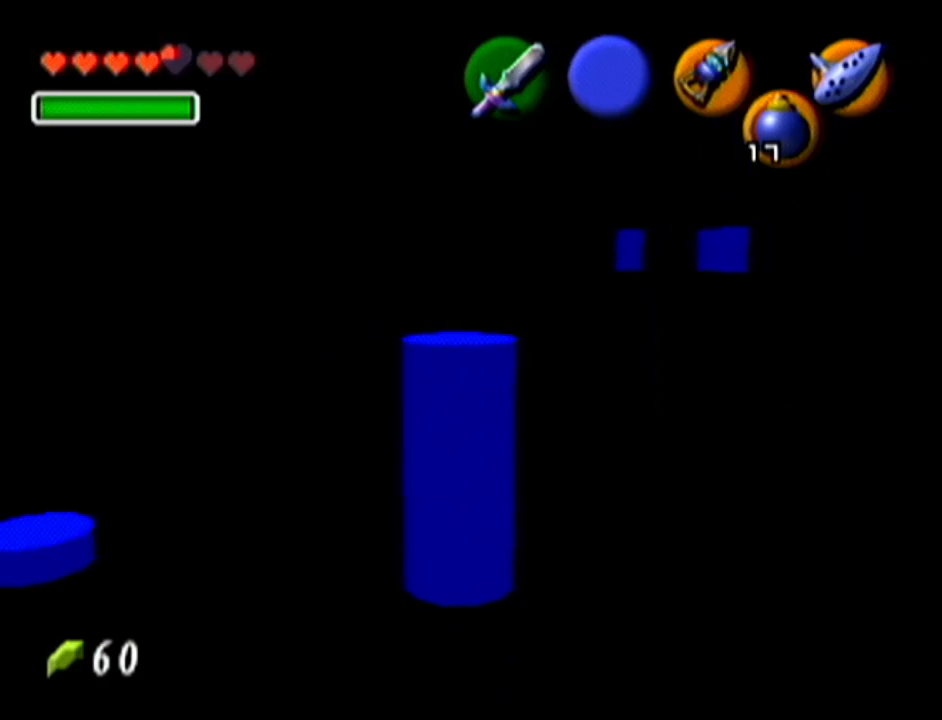
Gameplay with a controller (Nintendo layout); each line is a JSON object with the inputs held at the frame after it. "events" lists button and stick changes between this image and that frame as [ms after this image, input, new state], when the widget could be followed in between. Not read: L3 R3.
{"buttons": [], "left_stick": "up", "events": []}
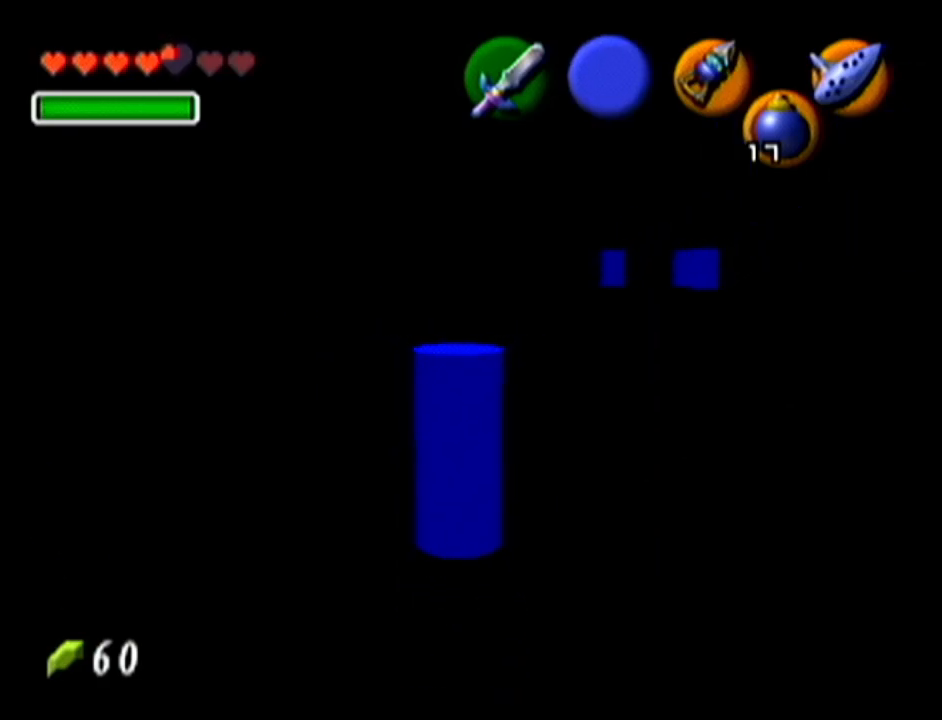
{"buttons": [], "left_stick": "up", "events": []}
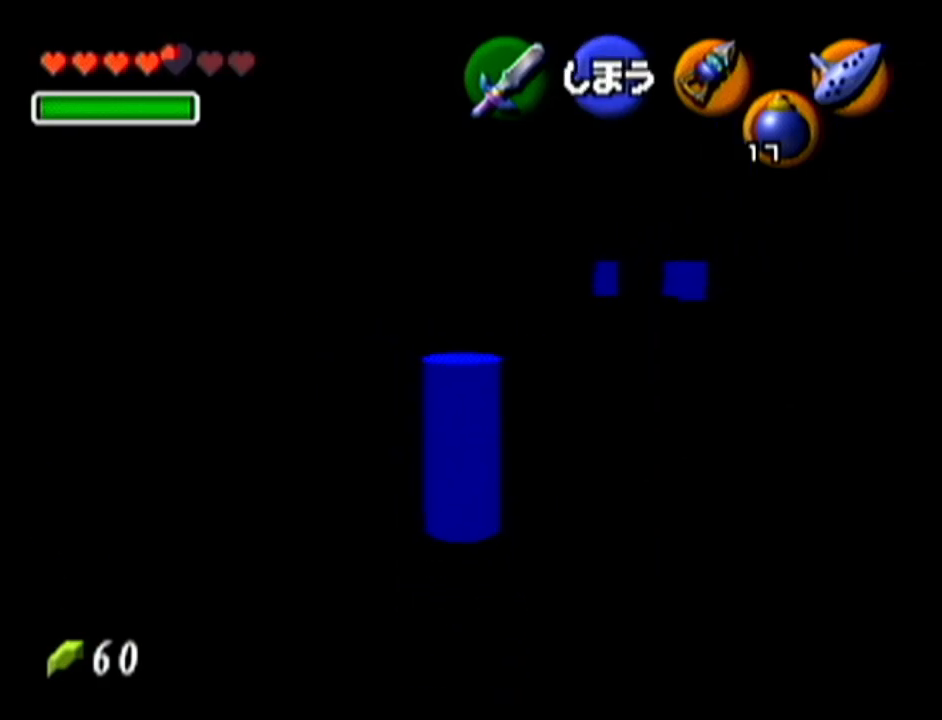
{"buttons": [], "left_stick": "up", "events": []}
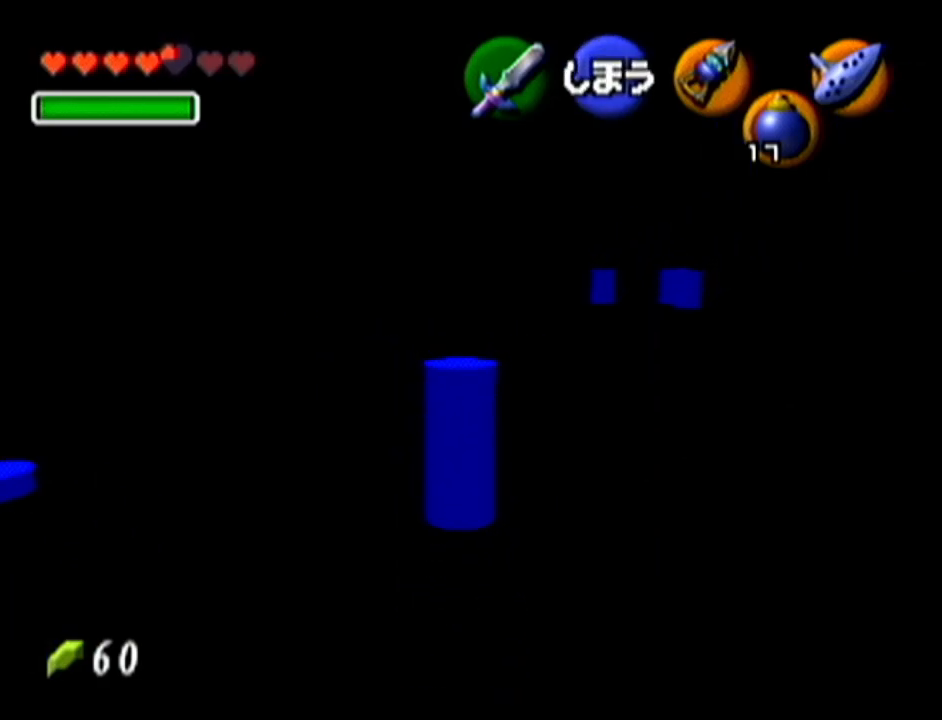
{"buttons": [], "left_stick": "up", "events": []}
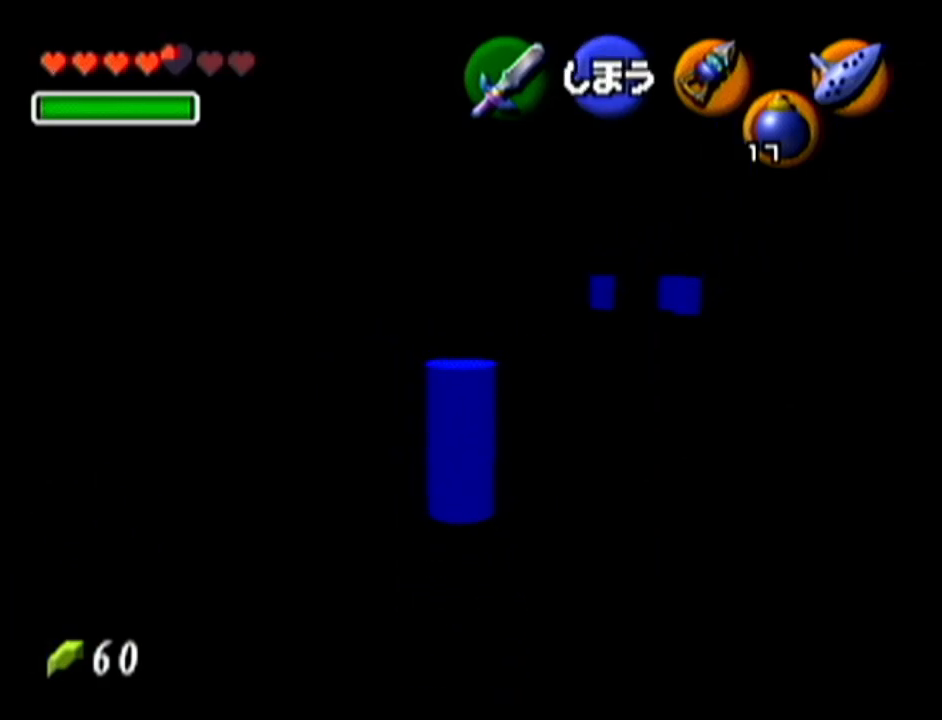
{"buttons": [], "left_stick": "up", "events": []}
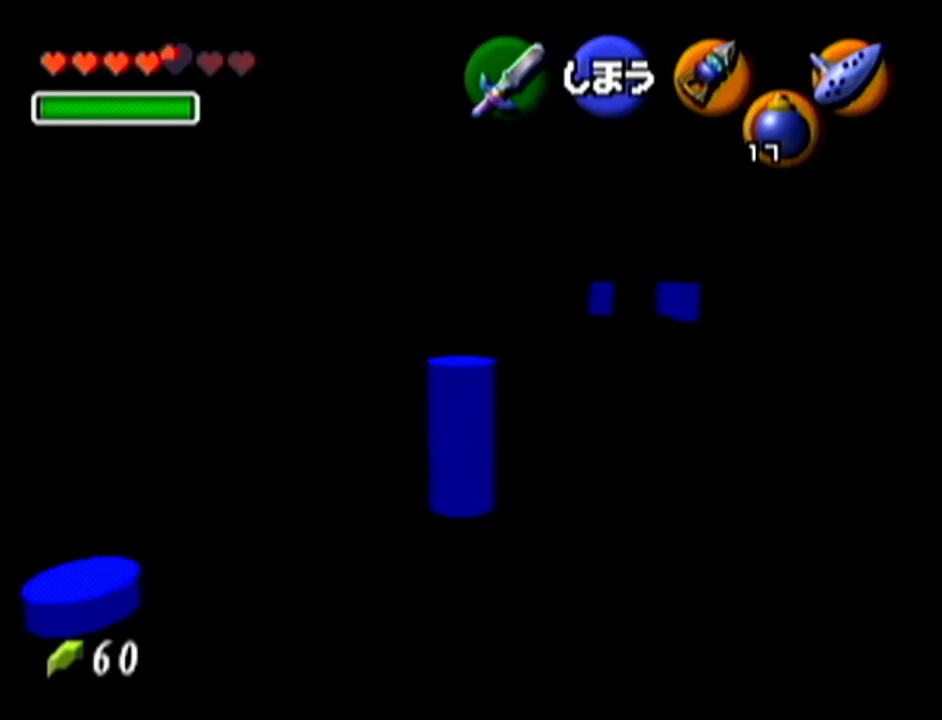
{"buttons": [], "left_stick": "up", "events": []}
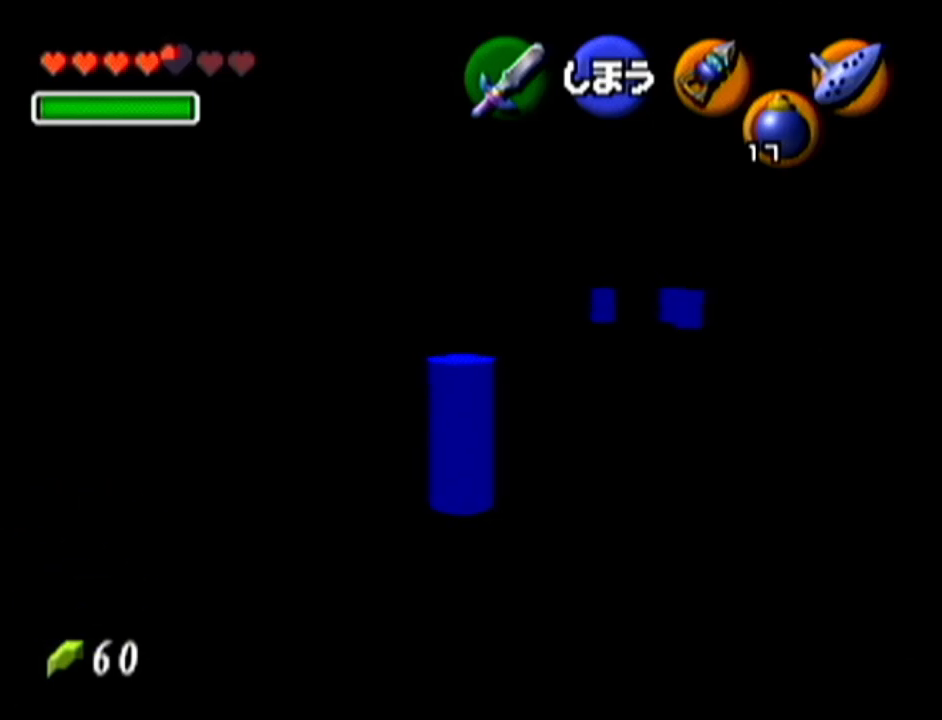
{"buttons": [], "left_stick": "up", "events": []}
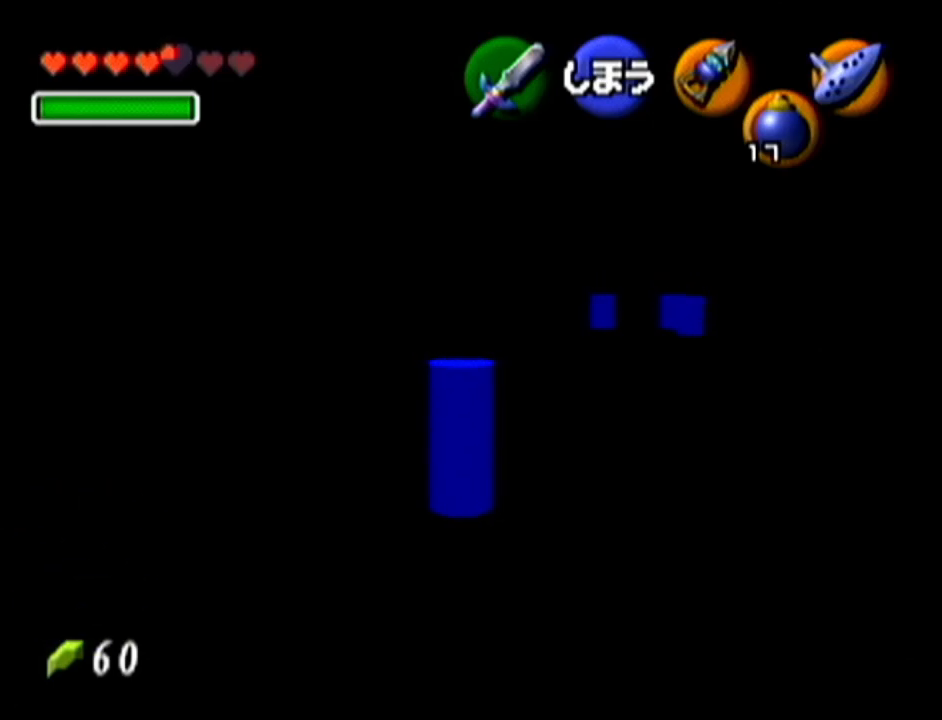
{"buttons": [], "left_stick": "center", "events": [[484, "left_stick", "center"]]}
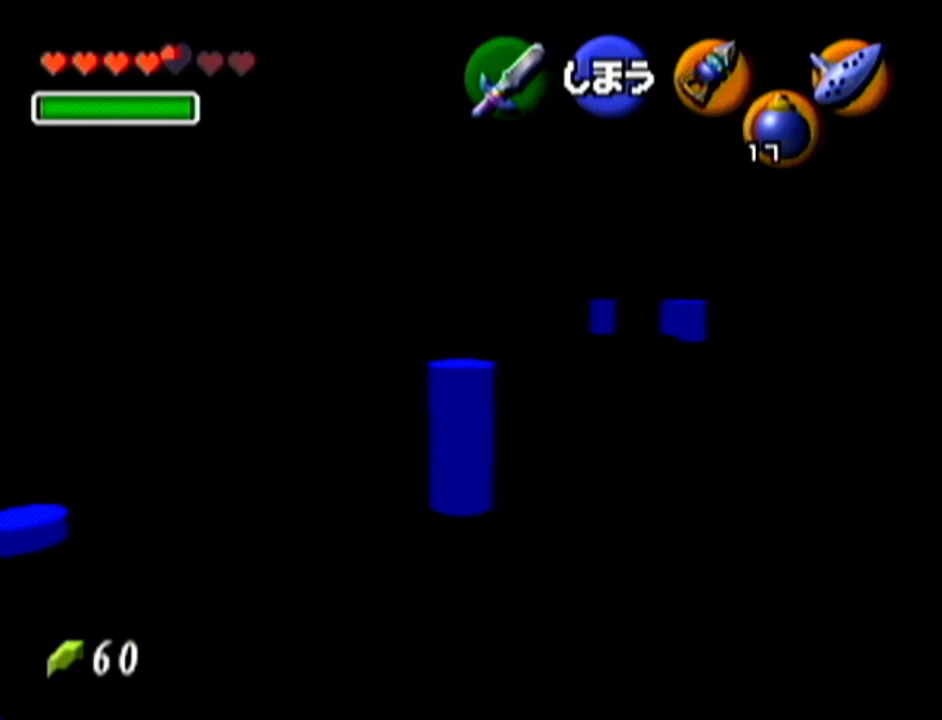
{"buttons": [], "left_stick": "center", "events": [[50, "C_LEFT", "down"], [184, "C_LEFT", "up"]]}
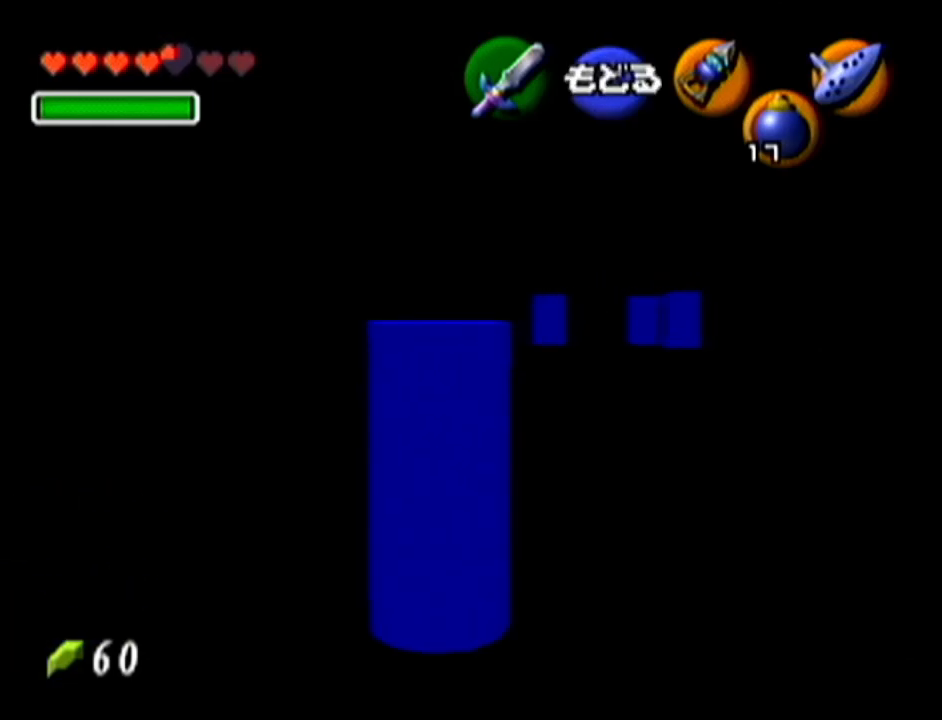
{"buttons": [], "left_stick": "center", "events": [[50, "left_stick", "up"], [267, "C_LEFT", "down"], [367, "left_stick", "center"], [400, "C_LEFT", "up"]]}
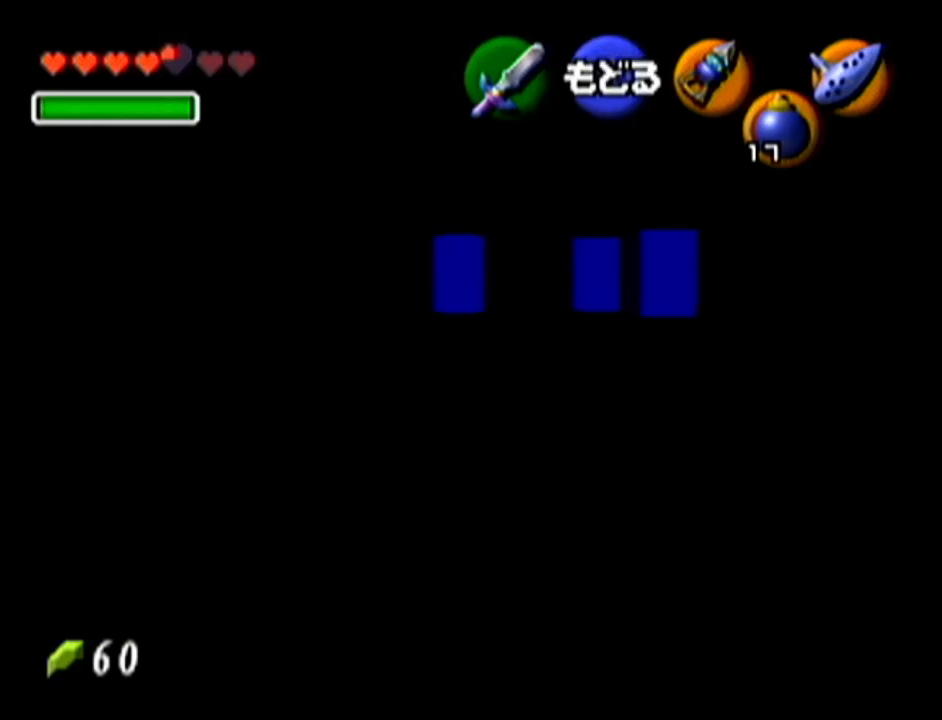
{"buttons": [], "left_stick": "up", "events": [[484, "left_stick", "up"]]}
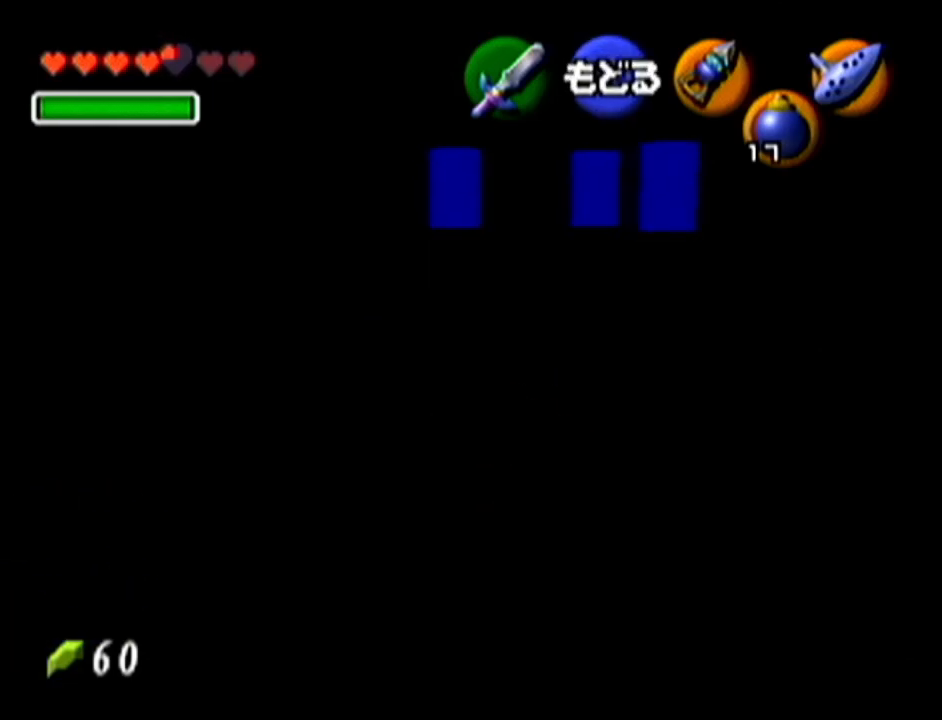
{"buttons": [], "left_stick": "center", "events": [[50, "C_LEFT", "down"], [217, "C_LEFT", "up"], [233, "left_stick", "center"]]}
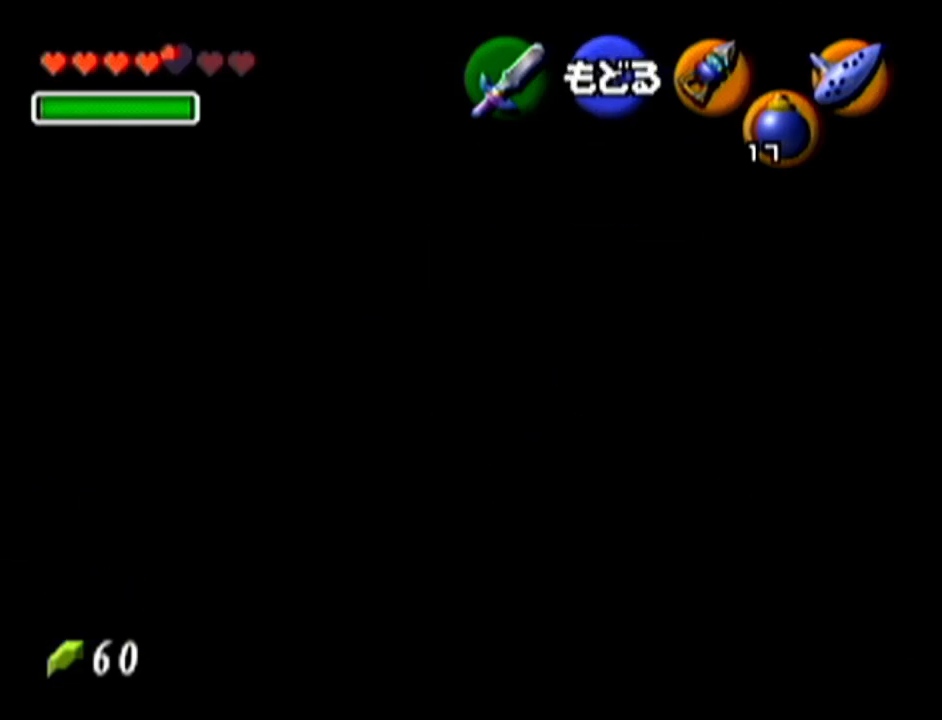
{"buttons": [], "left_stick": "center", "events": [[84, "left_stick", "up"], [184, "C_LEFT", "down"], [267, "C_LEFT", "up"], [301, "left_stick", "center"]]}
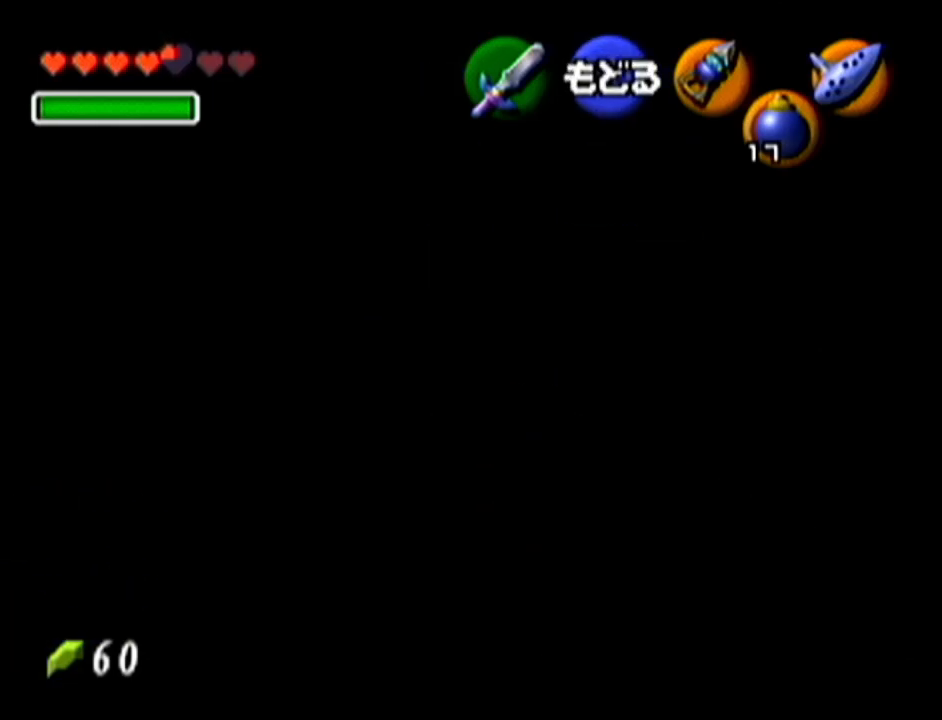
{"buttons": [], "left_stick": "up", "events": [[183, "A", "down"], [267, "left_stick", "up"], [300, "A", "up"]]}
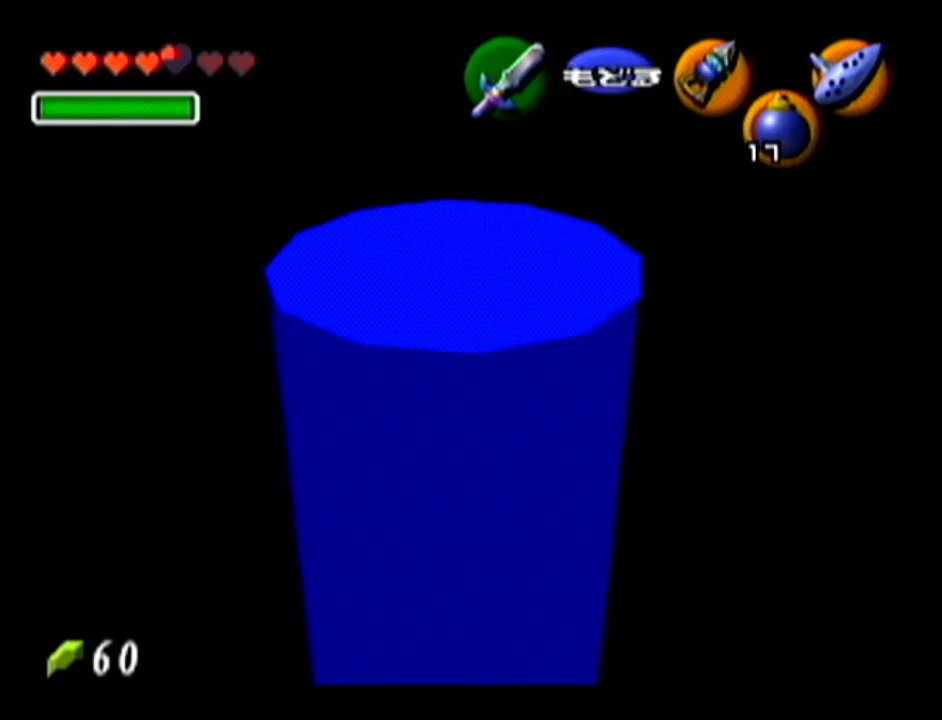
{"buttons": [], "left_stick": "up", "events": []}
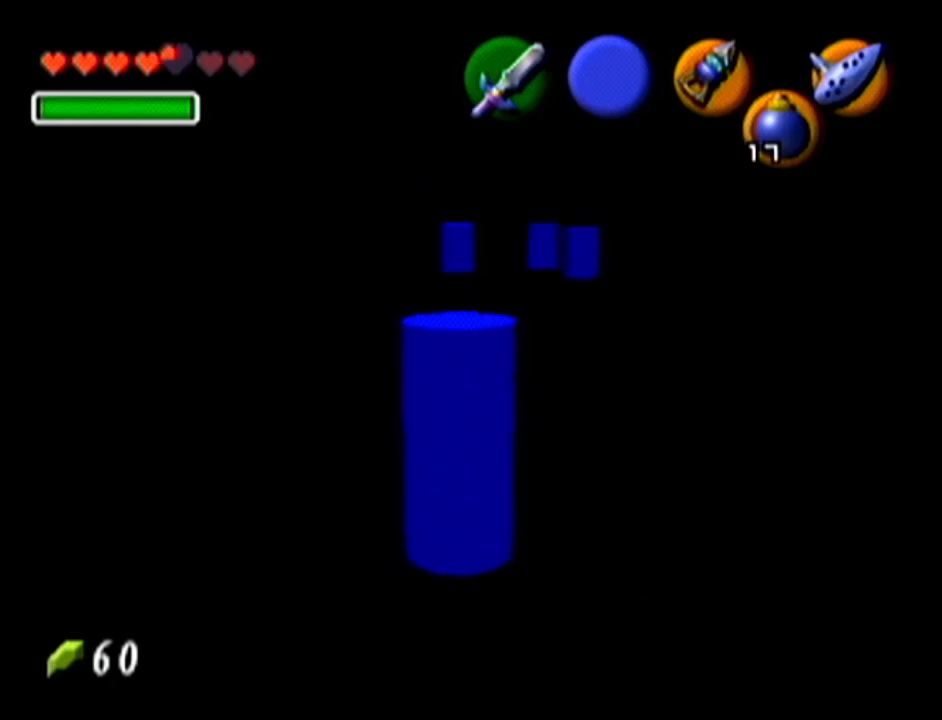
{"buttons": [], "left_stick": "up", "events": []}
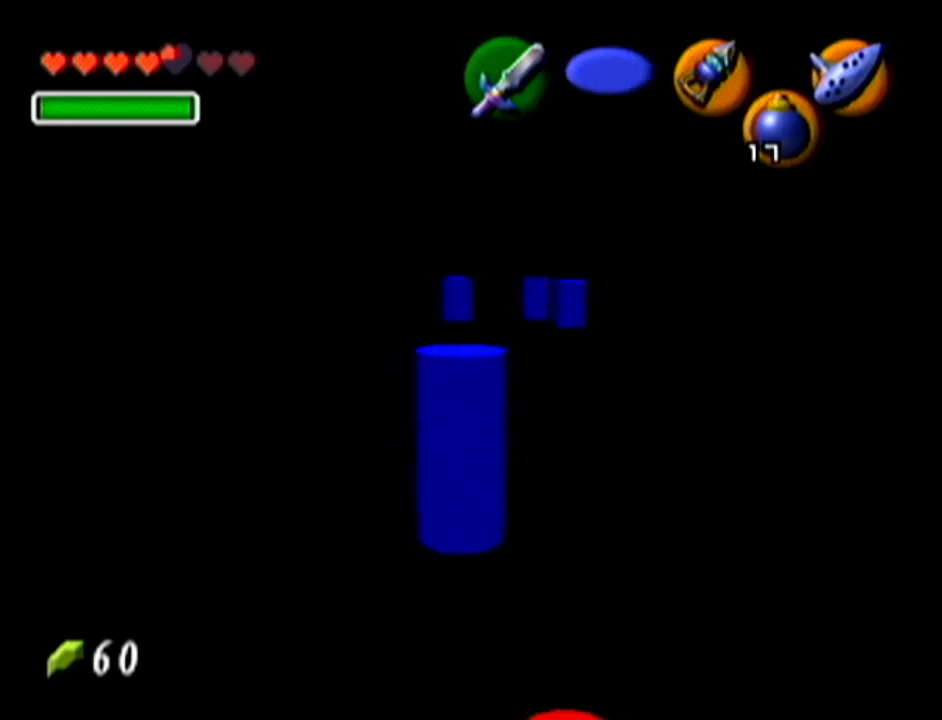
{"buttons": [], "left_stick": "center", "events": [[150, "left_stick", "center"]]}
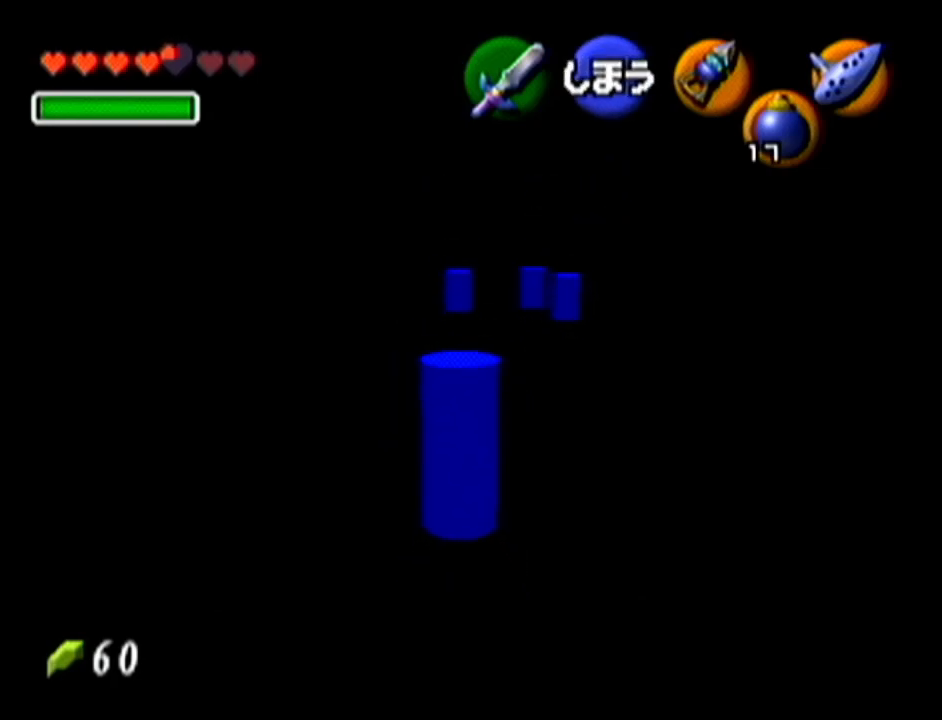
{"buttons": [], "left_stick": "center", "events": [[117, "left_stick", "up"], [367, "left_stick", "center"]]}
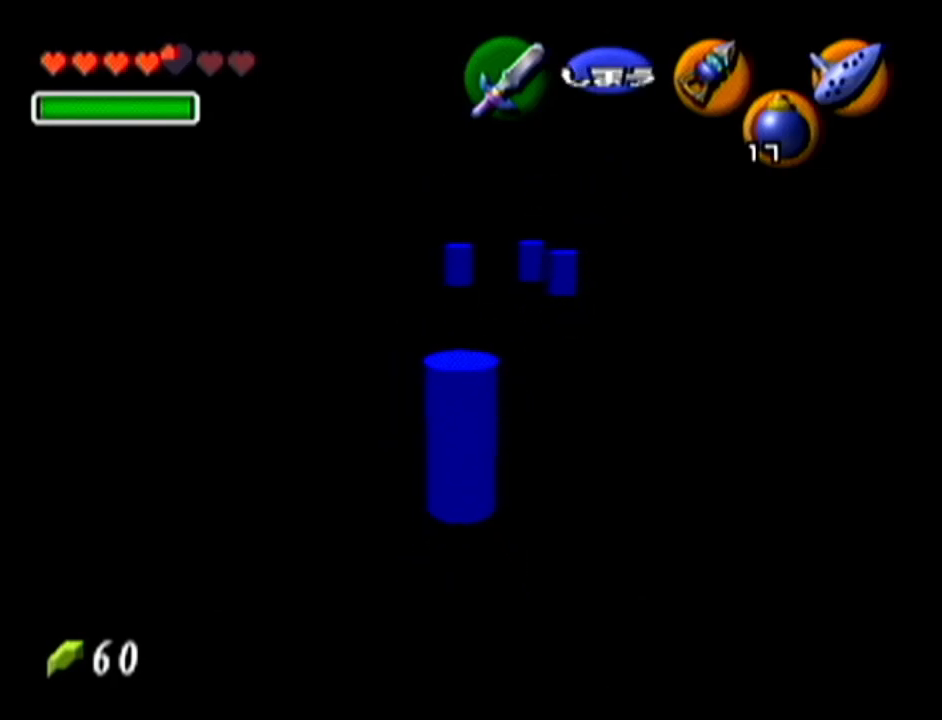
{"buttons": [], "left_stick": "center", "events": []}
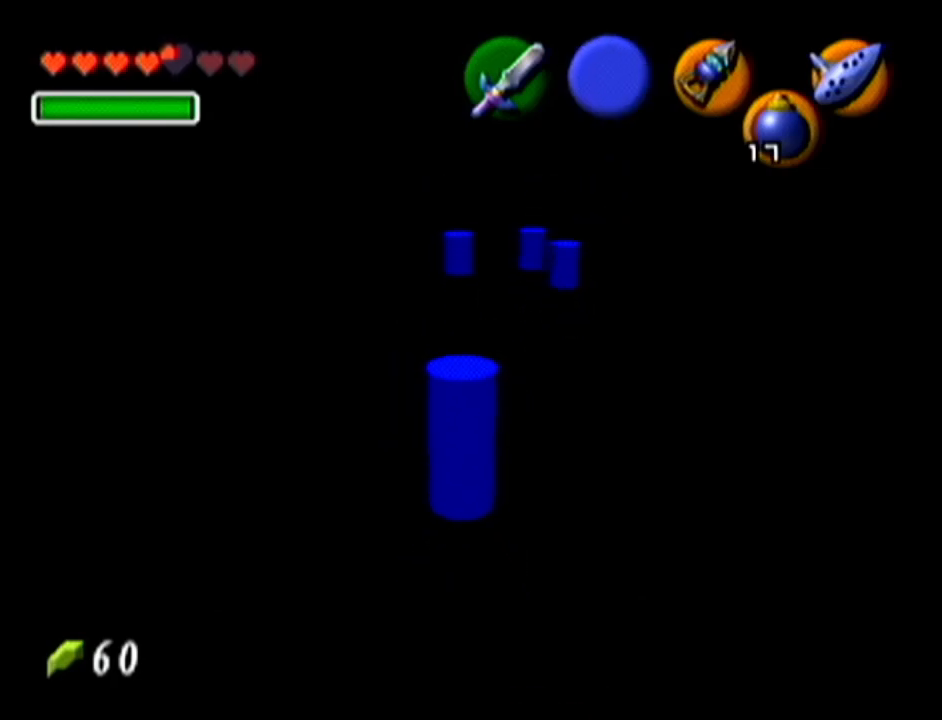
{"buttons": [], "left_stick": "up", "events": [[333, "left_stick", "up"]]}
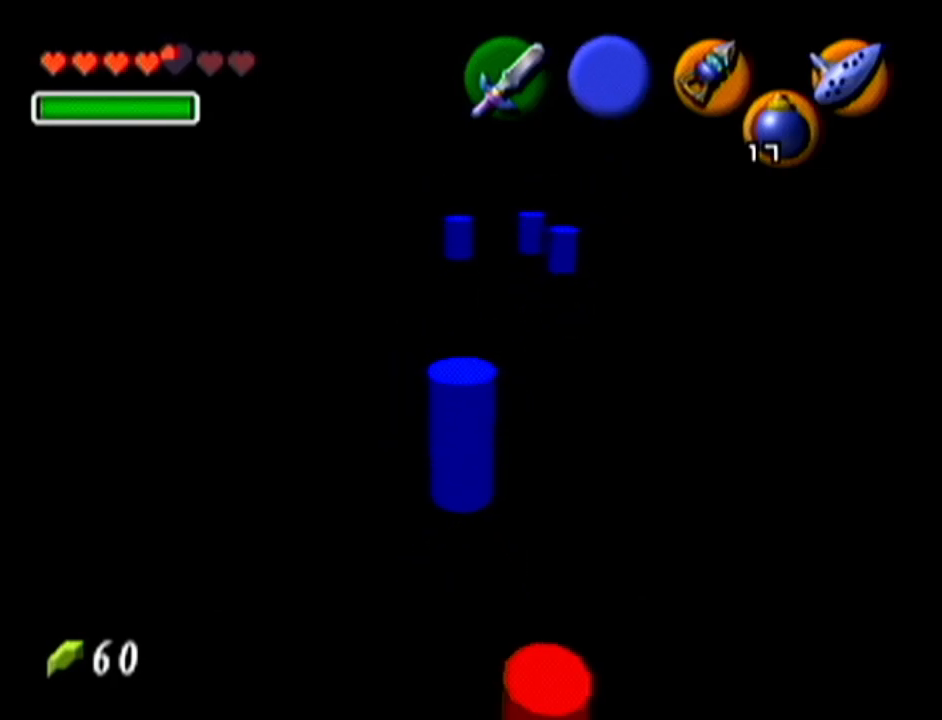
{"buttons": [], "left_stick": "center", "events": [[50, "left_stick", "center"]]}
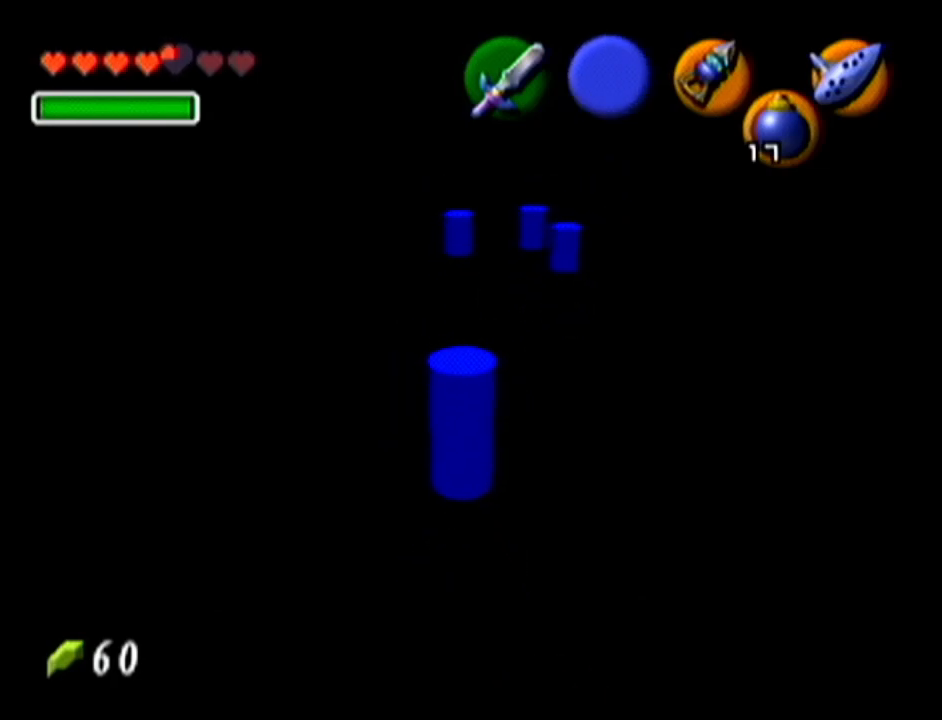
{"buttons": [], "left_stick": "center", "events": []}
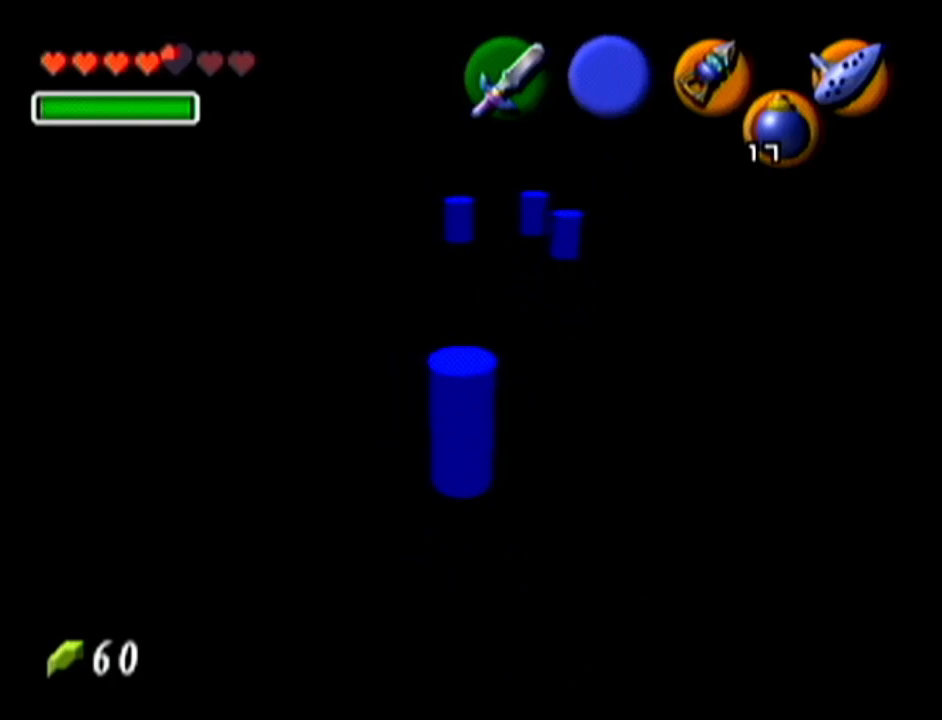
{"buttons": [], "left_stick": "left", "events": [[484, "left_stick", "left"]]}
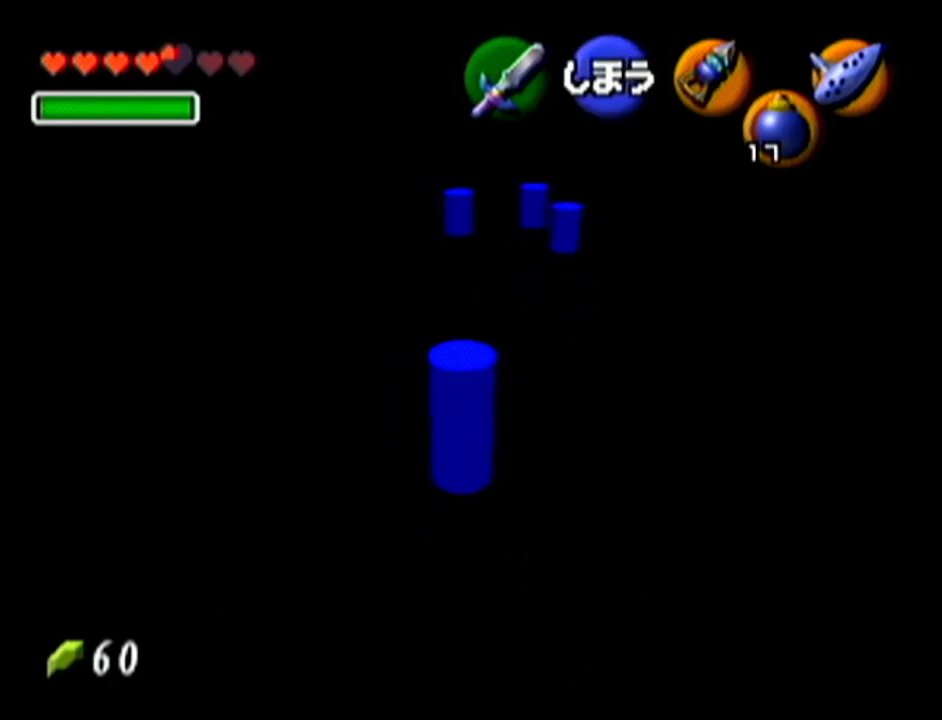
{"buttons": [], "left_stick": "center", "events": [[117, "left_stick", "center"], [133, "C_UP", "down"], [267, "C_UP", "up"]]}
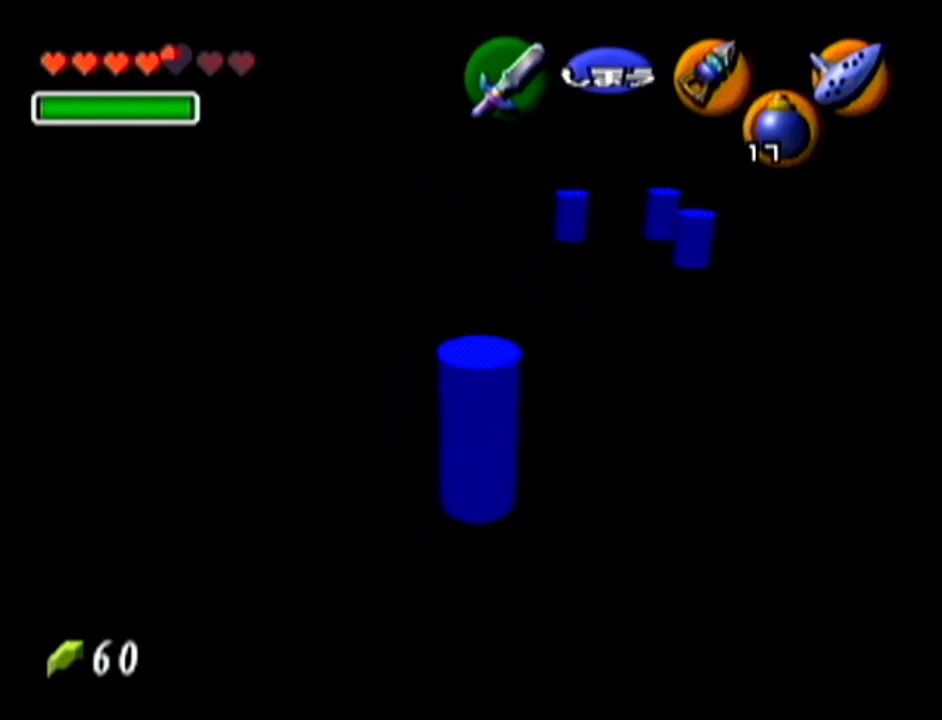
{"buttons": [], "left_stick": "left", "events": [[267, "left_stick", "left"]]}
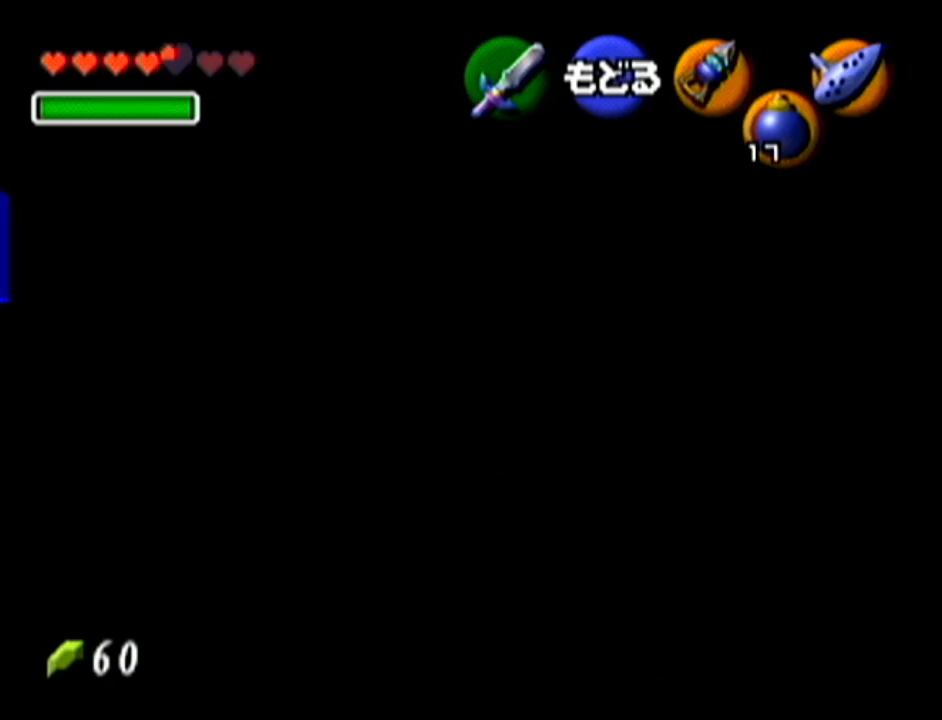
{"buttons": [], "left_stick": "center", "events": [[100, "left_stick", "center"]]}
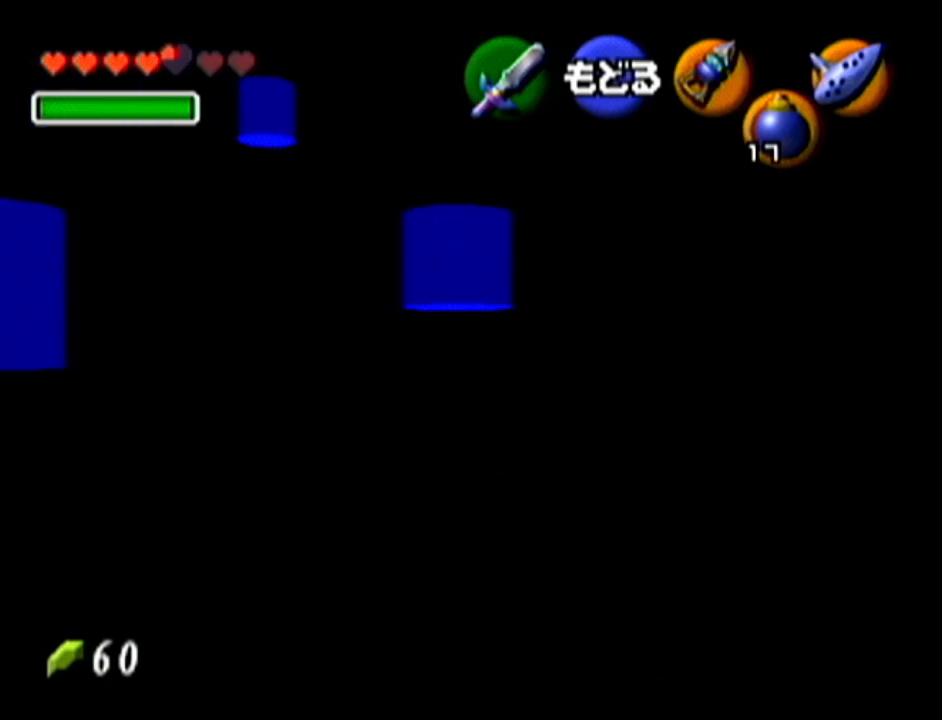
{"buttons": [], "left_stick": "down-left", "events": [[67, "left_stick", "down-left"]]}
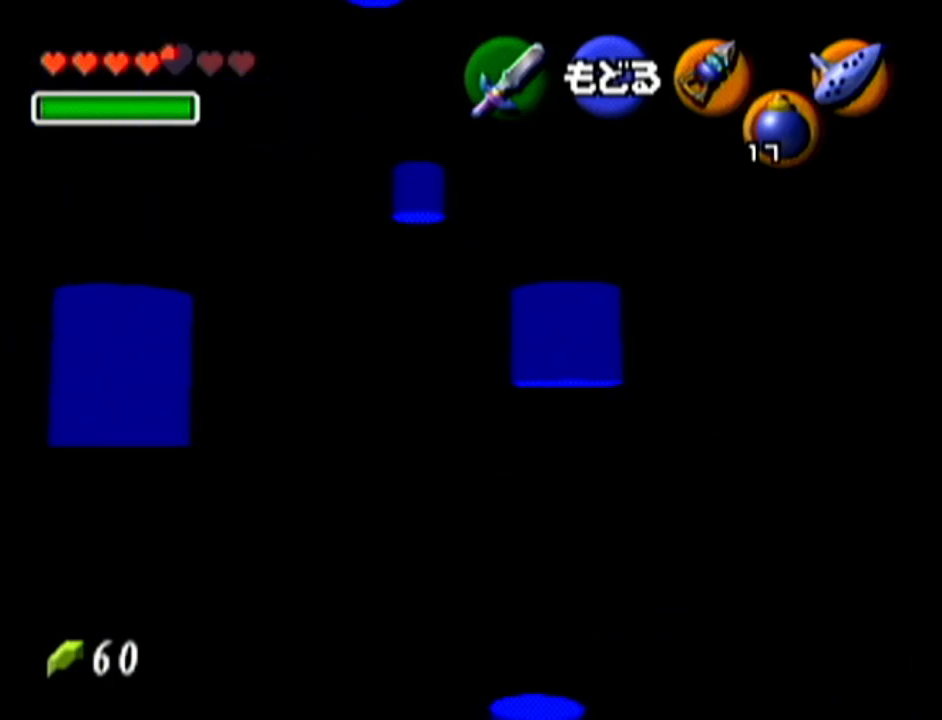
{"buttons": [], "left_stick": "center", "events": [[16, "left_stick", "center"]]}
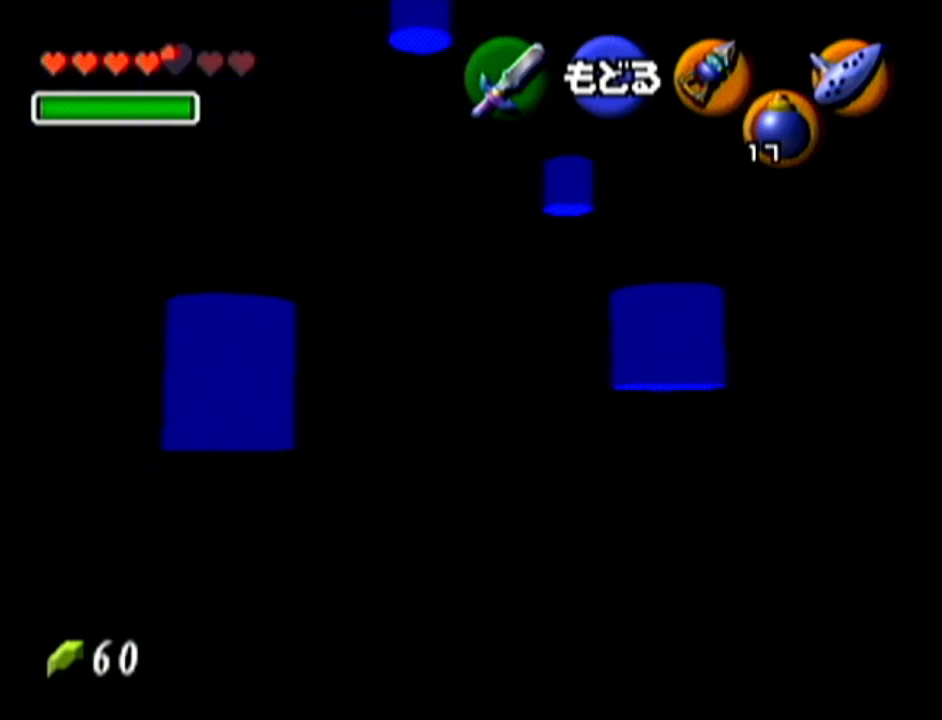
{"buttons": [], "left_stick": "right", "events": [[351, "left_stick", "right"]]}
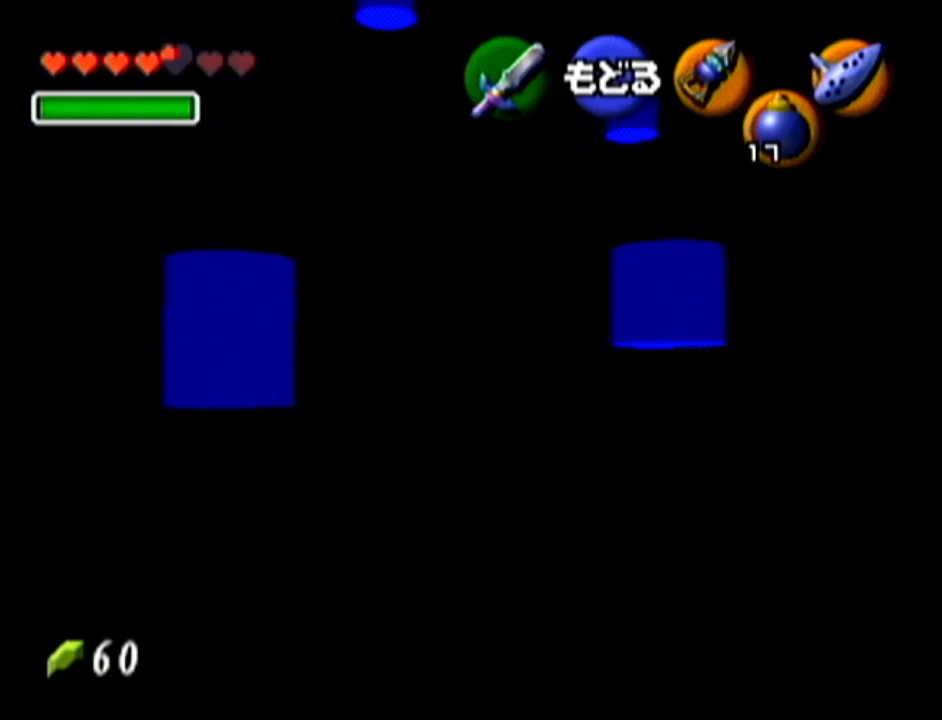
{"buttons": [], "left_stick": "center", "events": [[333, "left_stick", "center"]]}
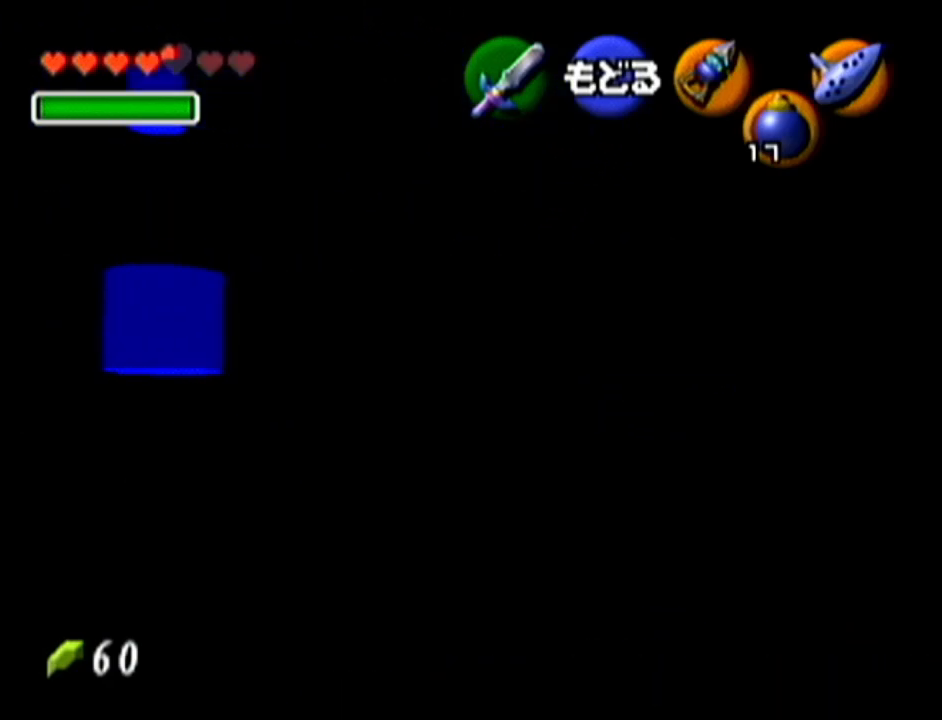
{"buttons": [], "left_stick": "up", "events": [[267, "left_stick", "left"], [451, "left_stick", "up"]]}